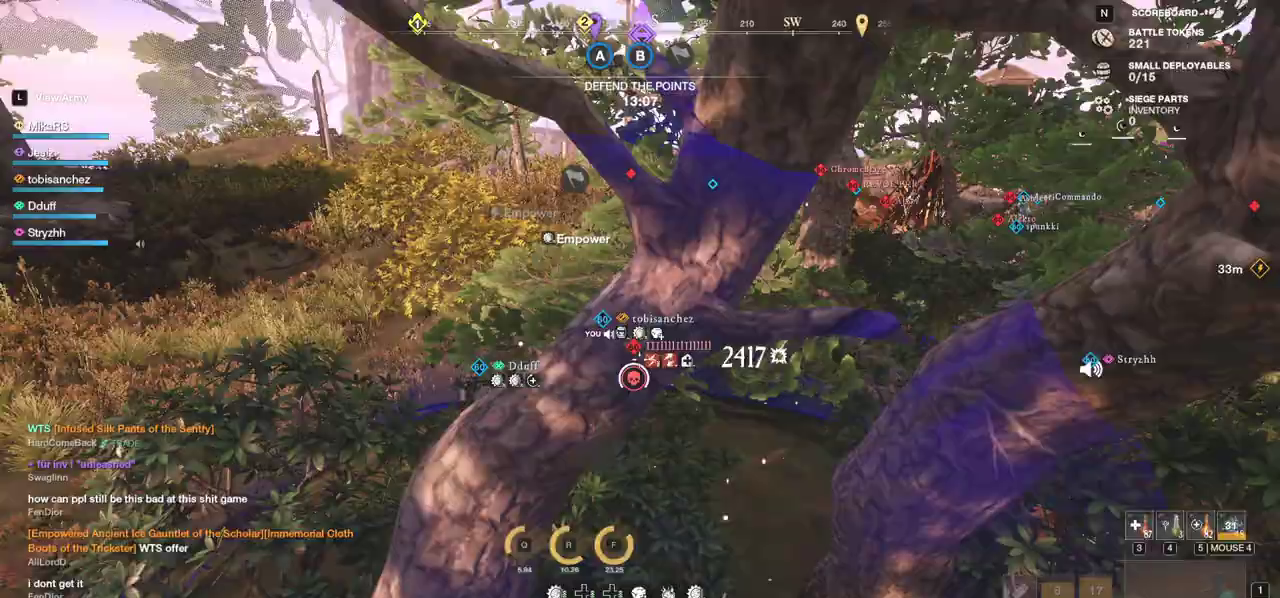
Gameplay with keyboard and mouse; each line is a JSON object with the keys and mouse buttons held at the frame after it. "events" lists presses ("down") and releases ("up") of "a", "ctrl", "d", "e", "f", "q", "r", "s", "shift", "space", "tab", "w", "mouse_left", "mouse_wheel", "mouse_right", "mouse_mb4" and "mouse_mb5" between this image and that frame as [ms after this image, input, new state], when the widget could be followed in between. "mouse_left", "mouse_wheel", "mouse_right", "mouse_mb4", "mouse_mb5" = the "left", "wheel", "right", "mb4", "mb5" buttons of the "mouse" list. No other keys are recorded. "wheel" means that the mouse wheel is clicked or scrolled. Mouse movement is not recorded.
{"keys": ["w"], "mouse": [], "events": [[83, "mouse_left", "up"]]}
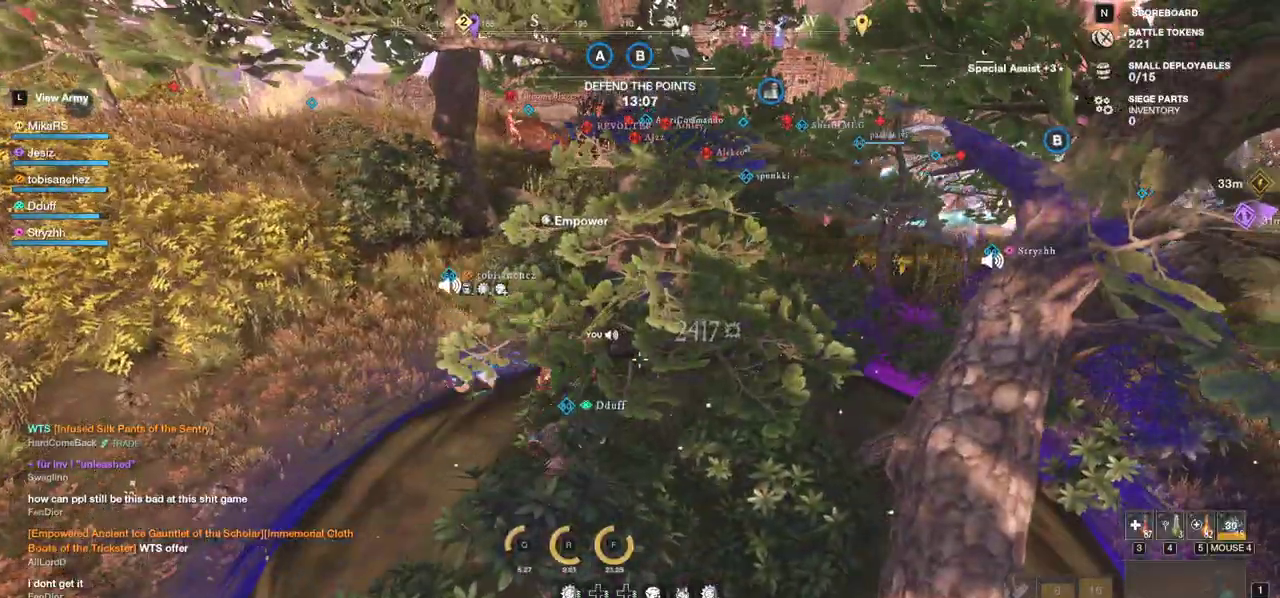
{"keys": ["w"], "mouse": [], "events": [[67, "shift", "down"], [233, "shift", "up"]]}
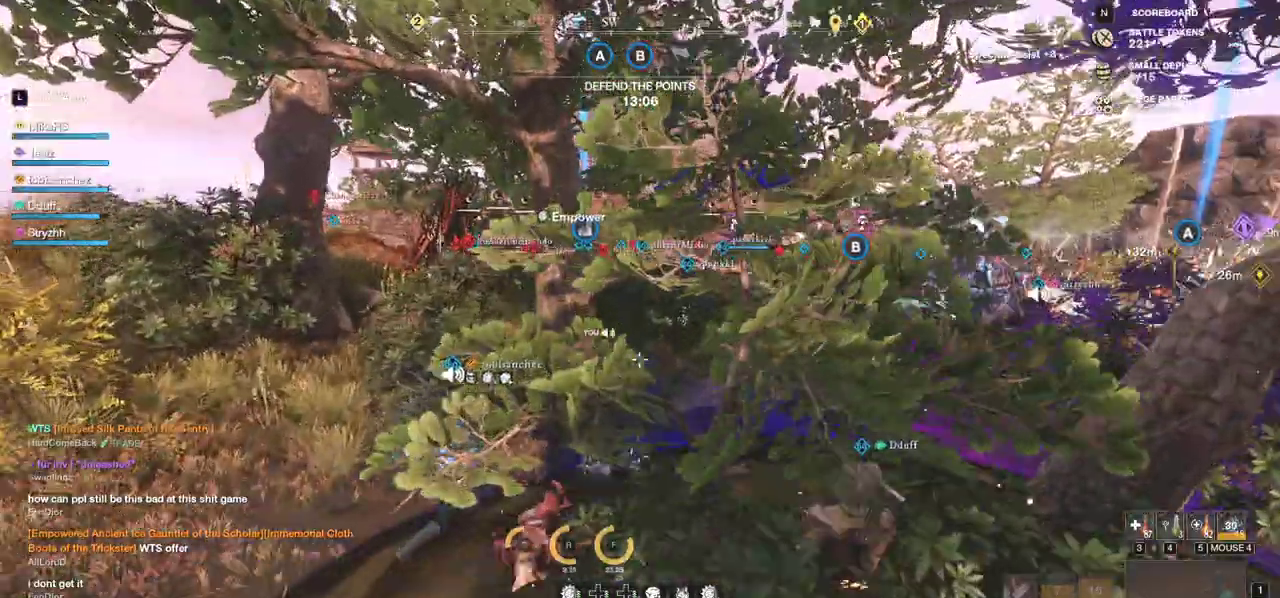
{"keys": ["d", "w"], "mouse": [], "events": [[167, "d", "down"]]}
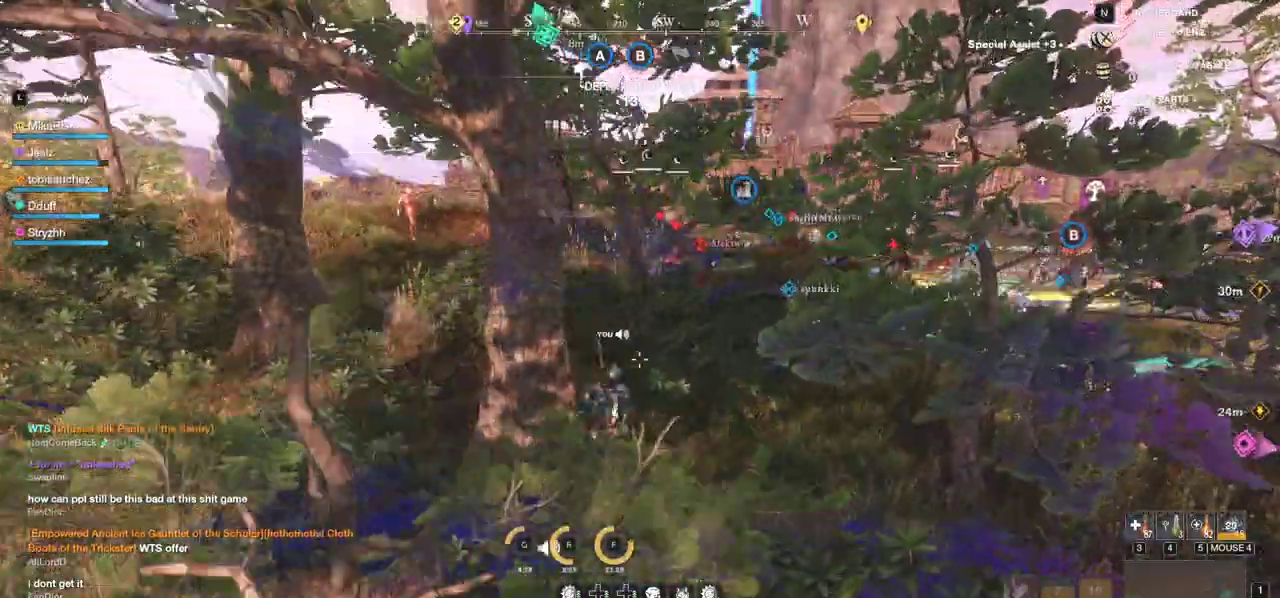
{"keys": ["d", "w"], "mouse": [], "events": [[150, "d", "up"], [417, "d", "down"]]}
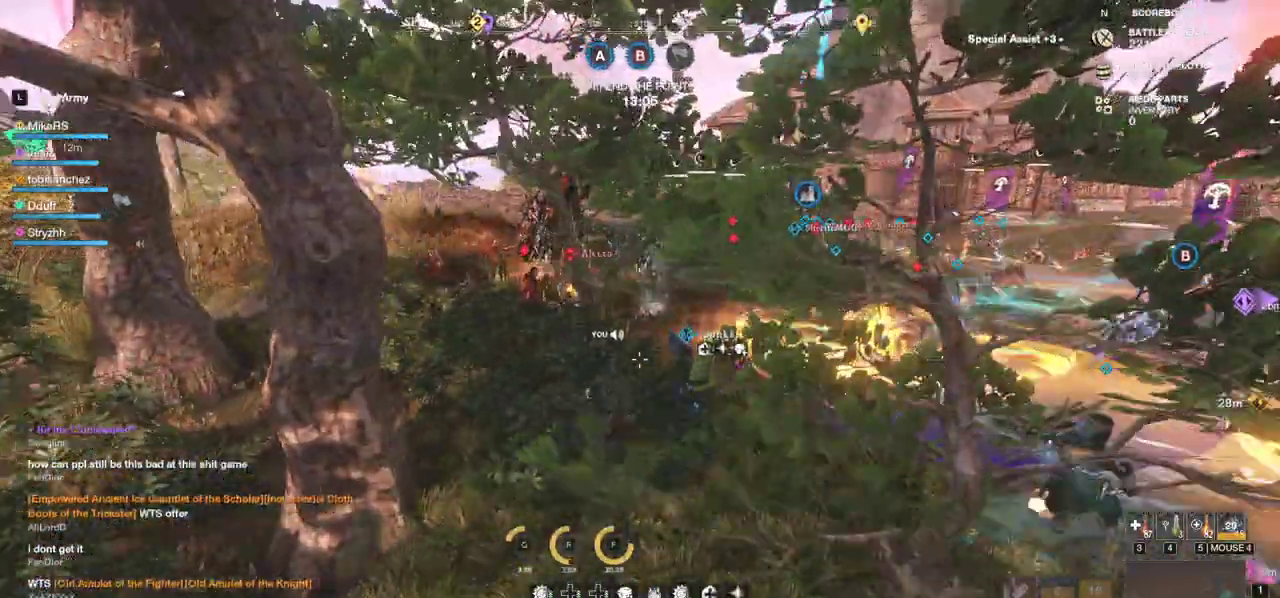
{"keys": ["d", "w"], "mouse": [], "events": [[50, "d", "up"], [383, "d", "down"]]}
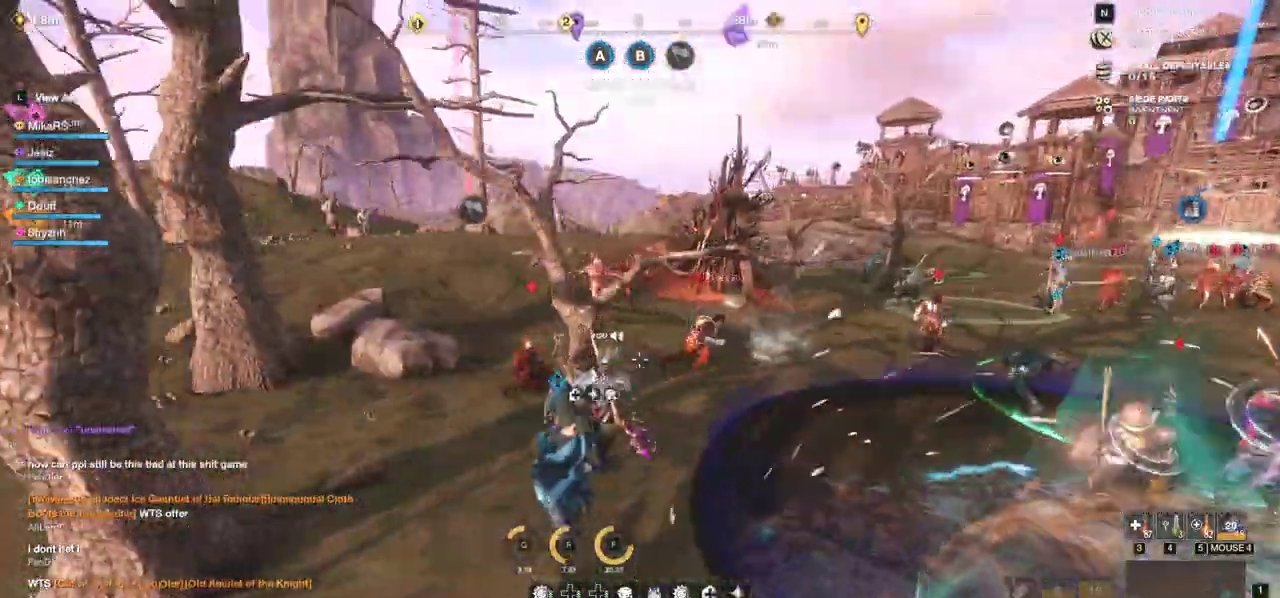
{"keys": ["w"], "mouse": [], "events": [[50, "d", "up"]]}
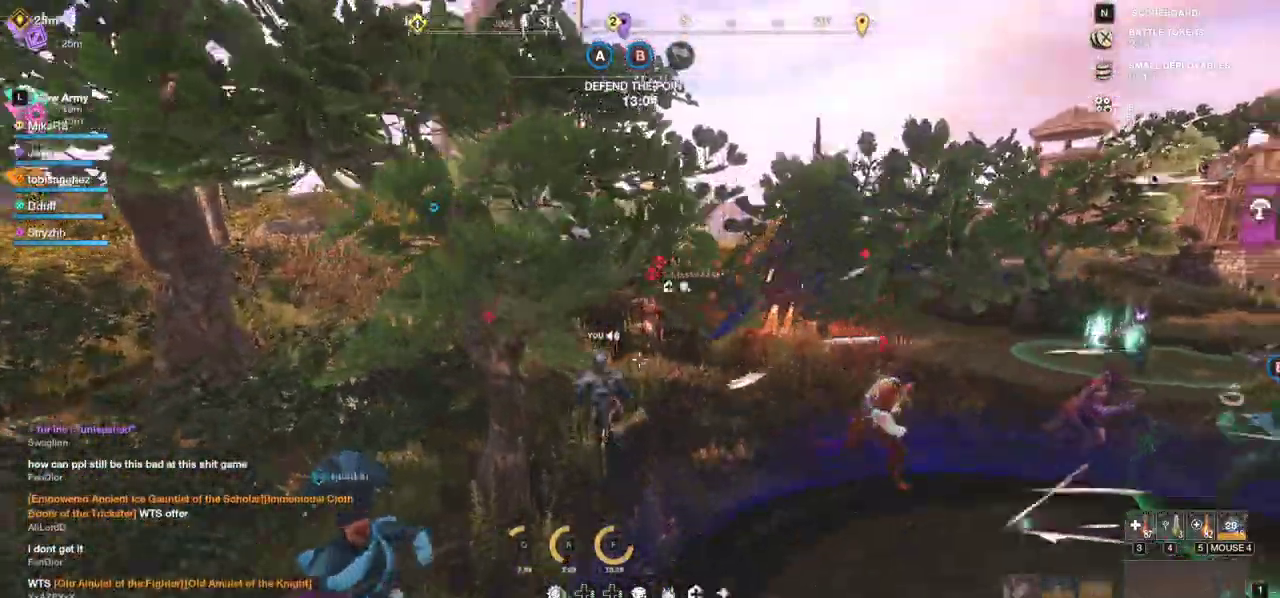
{"keys": ["w"], "mouse": ["left"], "events": [[67, "shift", "down"], [183, "shift", "up"], [333, "mouse_left", "down"], [417, "mouse_left", "up"], [483, "mouse_left", "down"]]}
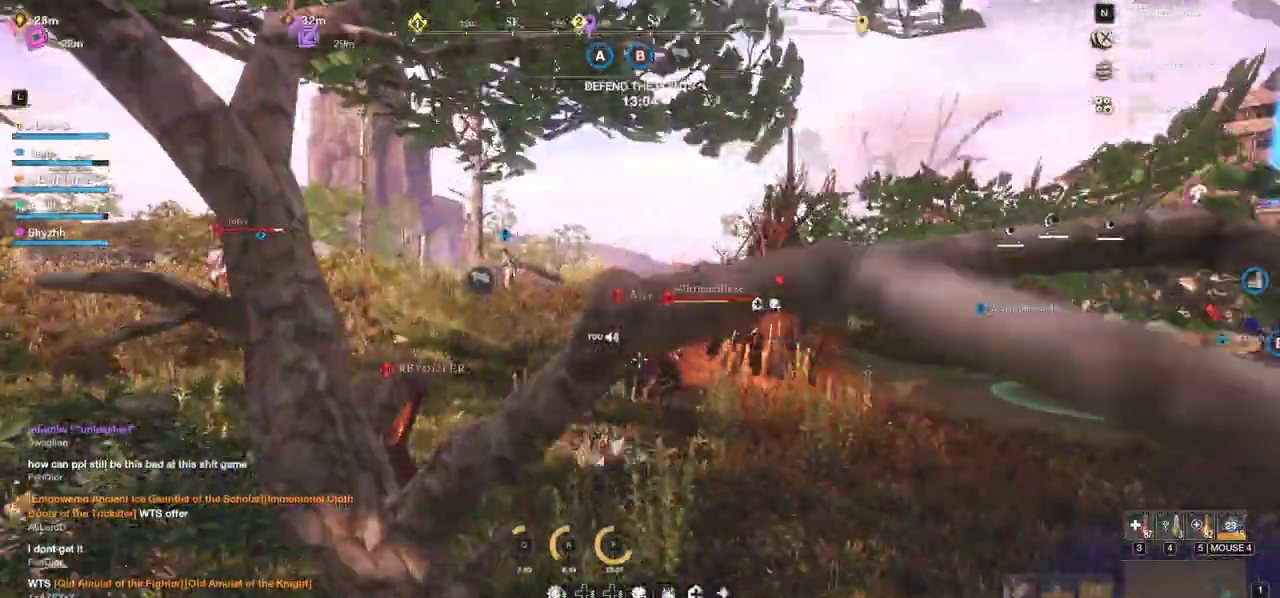
{"keys": ["w"], "mouse": ["left"], "events": [[67, "mouse_left", "up"], [117, "mouse_left", "down"], [233, "mouse_left", "up"], [300, "mouse_left", "down"], [417, "mouse_left", "up"], [467, "mouse_left", "down"]]}
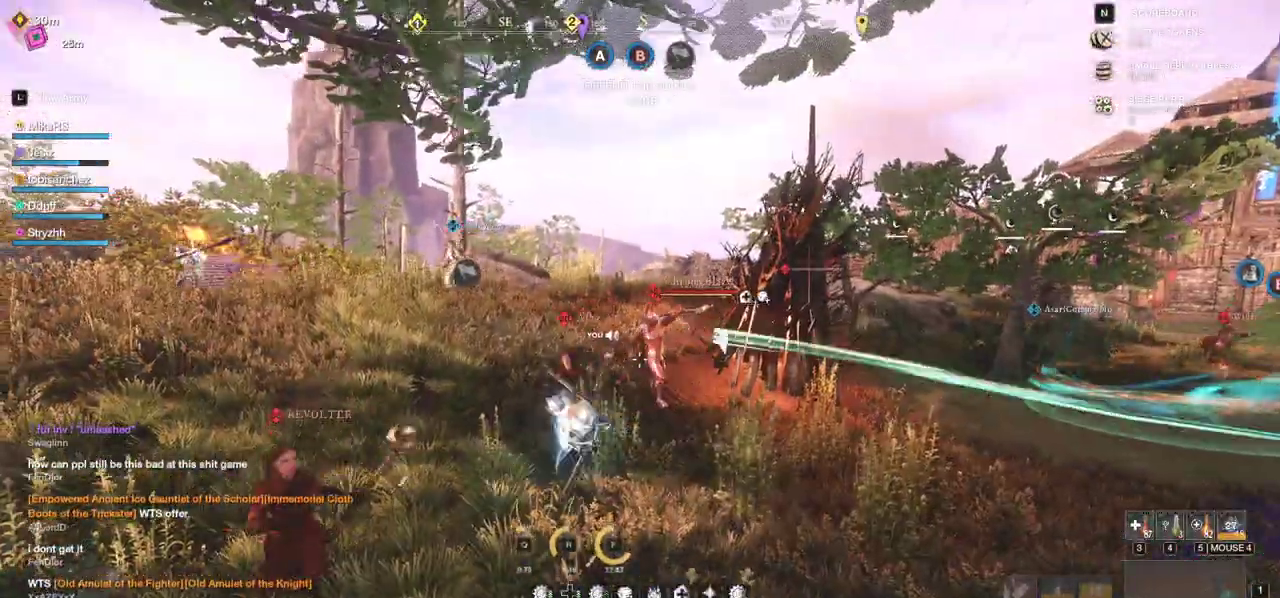
{"keys": ["w"], "mouse": [], "events": [[83, "mouse_left", "up"], [150, "mouse_left", "down"], [250, "mouse_left", "up"], [317, "mouse_left", "down"], [483, "mouse_left", "up"]]}
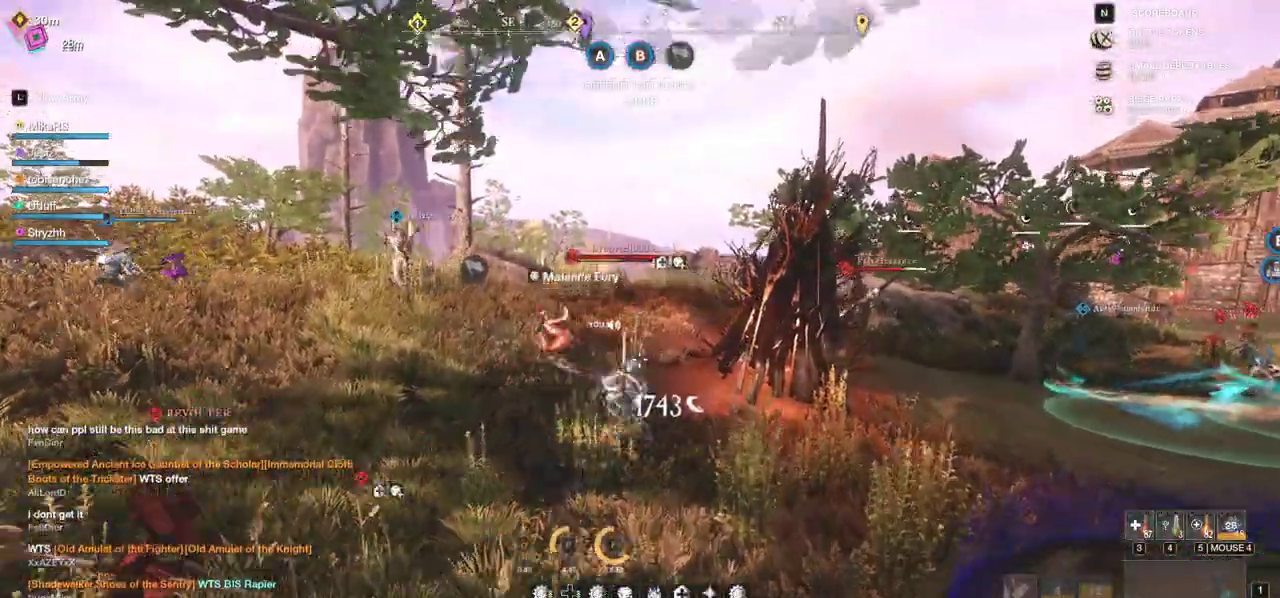
{"keys": ["w"], "mouse": [], "events": [[267, "shift", "down"], [400, "shift", "up"]]}
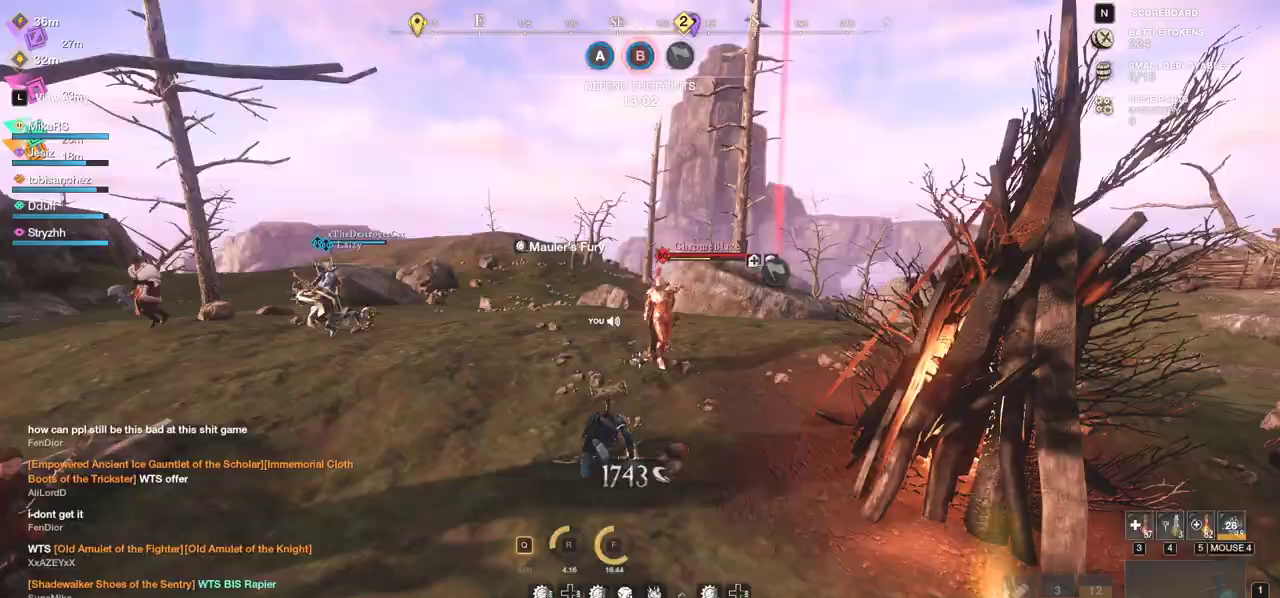
{"keys": ["w"], "mouse": ["left"], "events": [[167, "mouse_left", "down"], [233, "mouse_left", "up"], [317, "mouse_left", "down"], [383, "mouse_left", "up"], [450, "mouse_left", "down"]]}
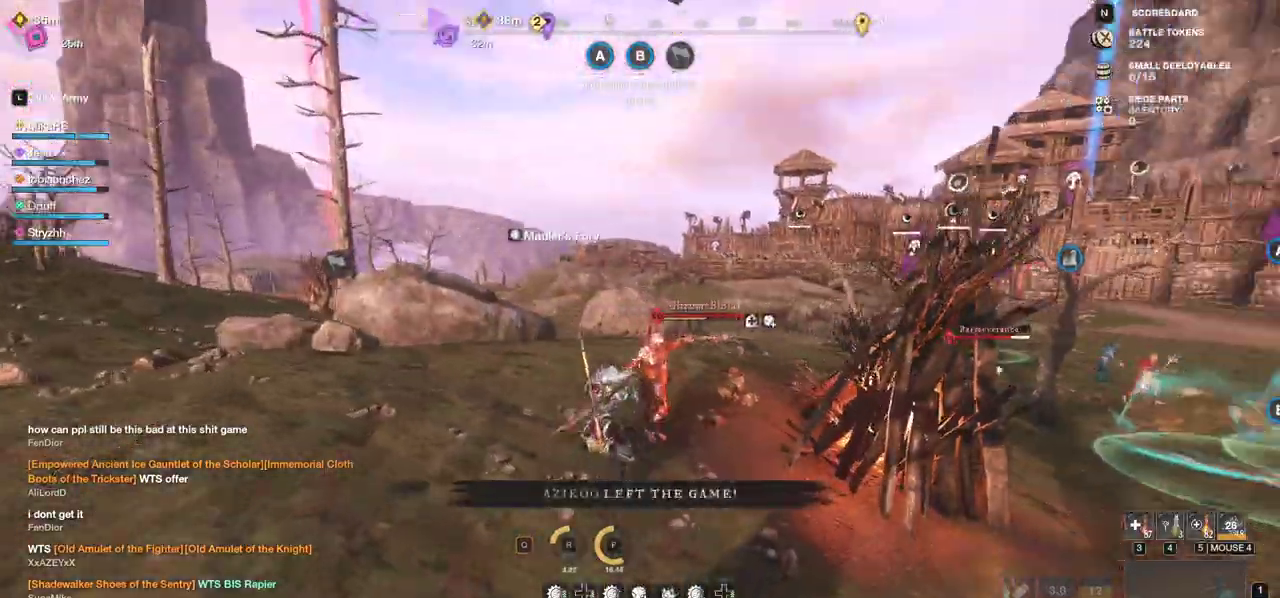
{"keys": ["w"], "mouse": ["left"], "events": [[50, "mouse_left", "up"], [117, "mouse_left", "down"], [217, "mouse_left", "up"], [267, "mouse_left", "down"], [367, "mouse_left", "up"], [400, "mouse_left", "down"]]}
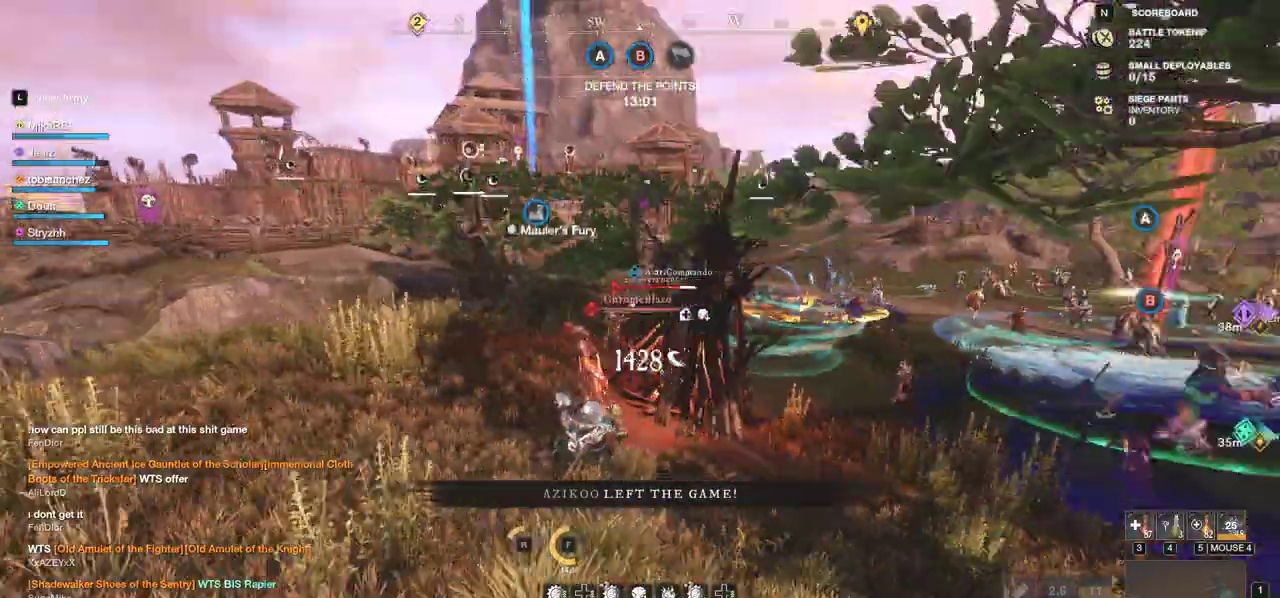
{"keys": ["w"], "mouse": [], "events": [[17, "mouse_left", "up"], [50, "mouse_left", "down"], [167, "mouse_left", "up"], [283, "mouse_wheel", "down"], [383, "mouse_wheel", "up"], [400, "mouse_left", "down"], [500, "mouse_left", "up"]]}
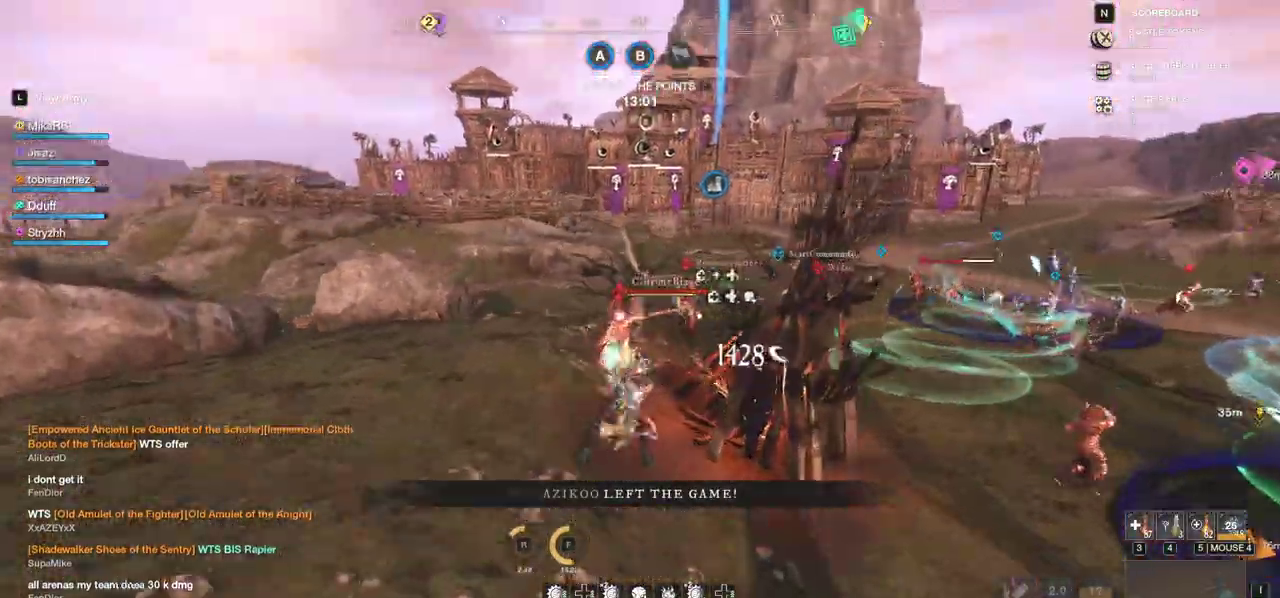
{"keys": ["q", "w"], "mouse": ["left"], "events": [[267, "q", "down"], [333, "mouse_left", "down"], [367, "q", "up"], [417, "mouse_left", "up"], [433, "q", "down"], [500, "mouse_left", "down"]]}
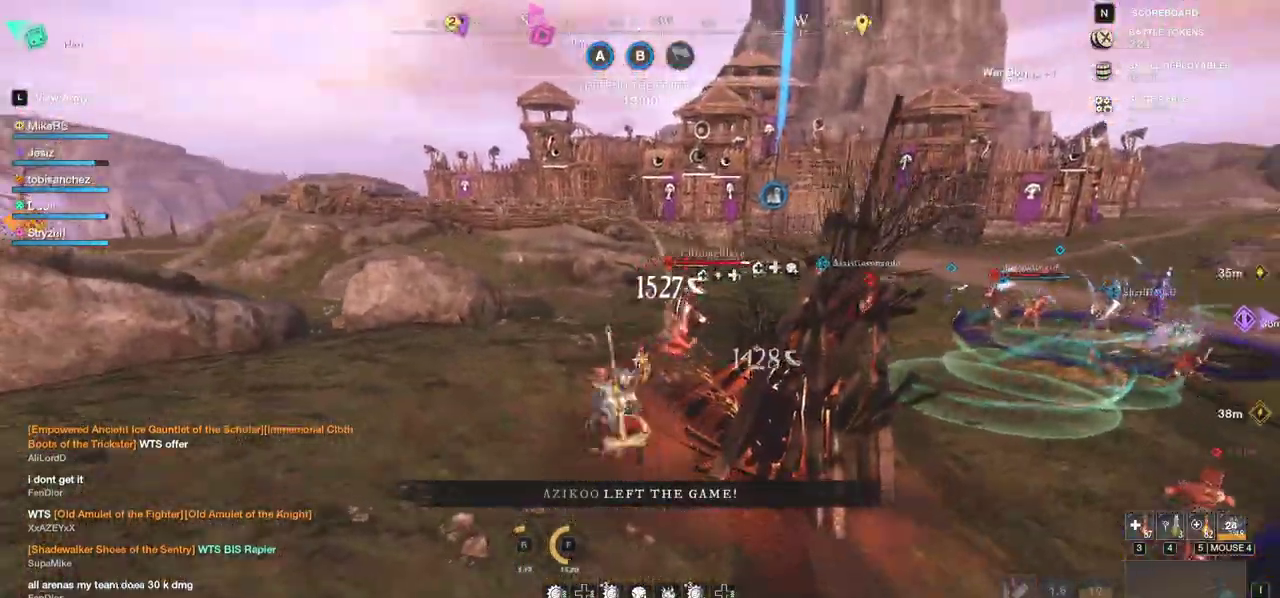
{"keys": ["w"], "mouse": [], "events": [[17, "q", "up"], [33, "w", "up"], [50, "mouse_left", "up"], [67, "q", "down"], [67, "w", "down"], [167, "q", "up"]]}
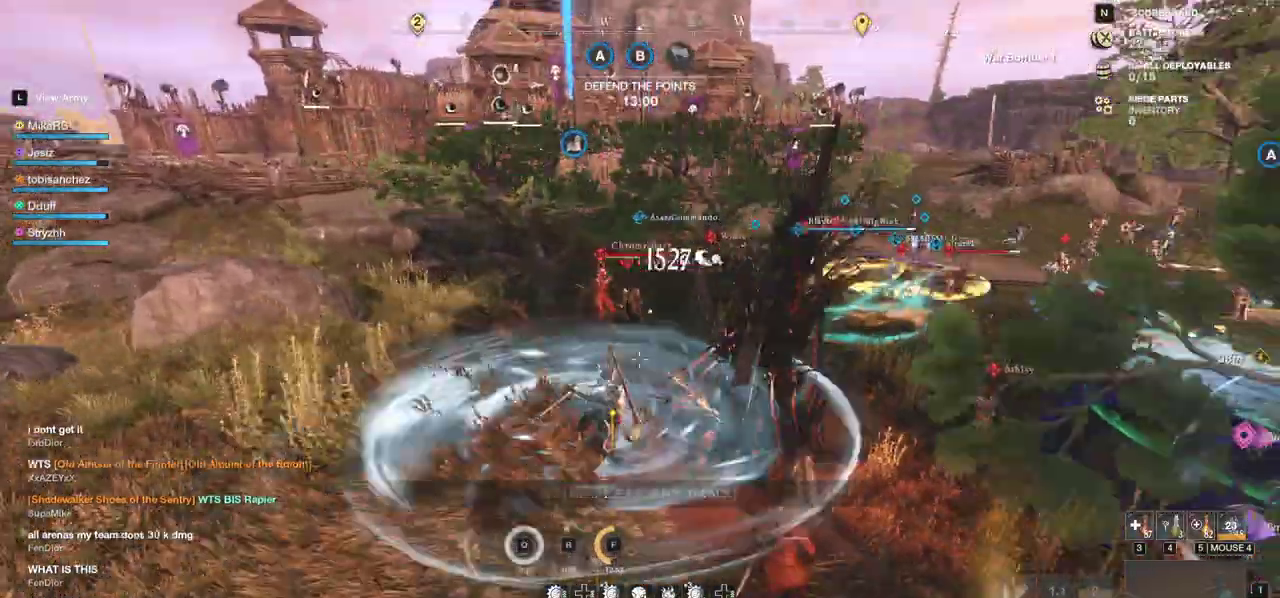
{"keys": ["w"], "mouse": [], "events": [[350, "shift", "down"], [483, "shift", "up"]]}
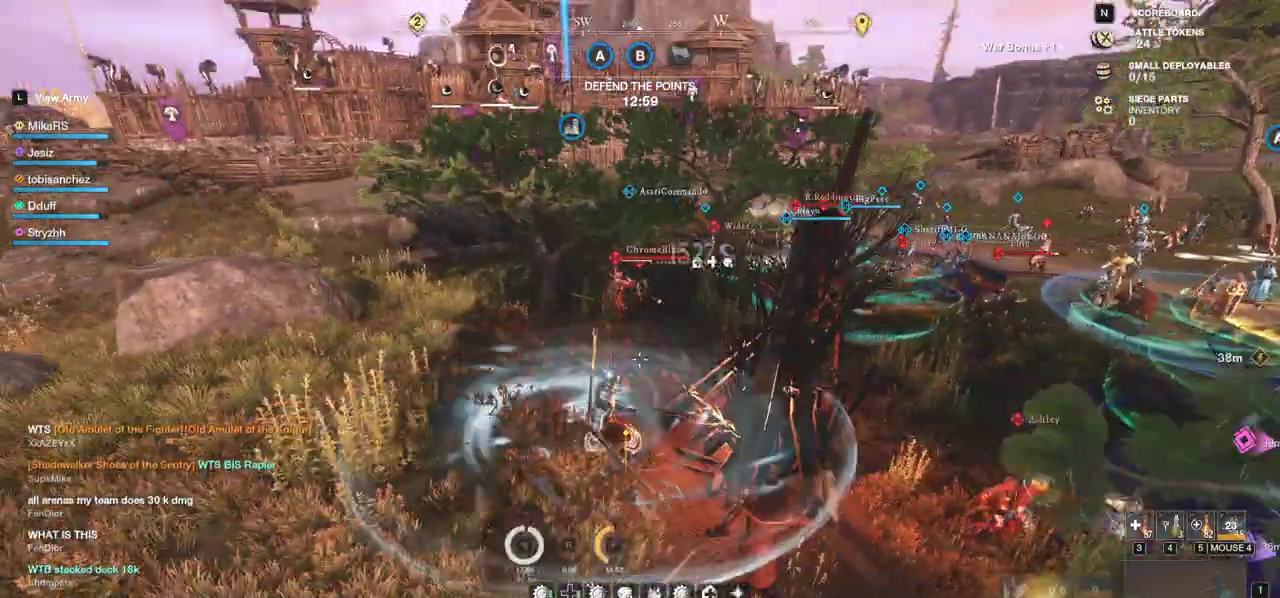
{"keys": ["w"], "mouse": []}
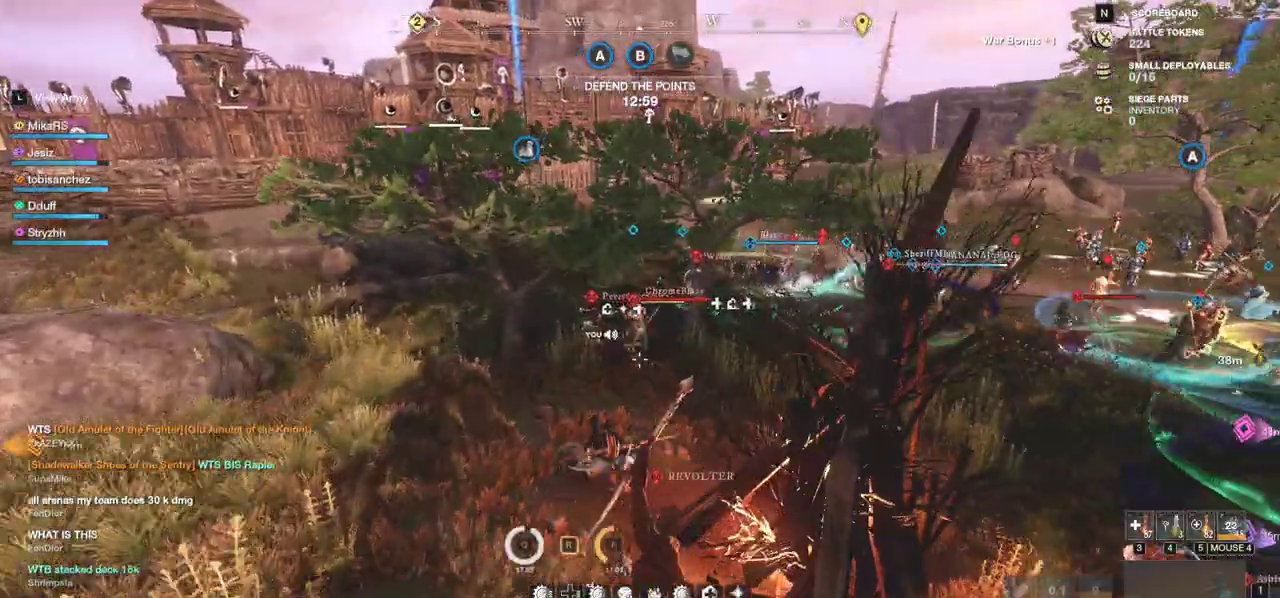
{"keys": ["r", "w"], "mouse": []}
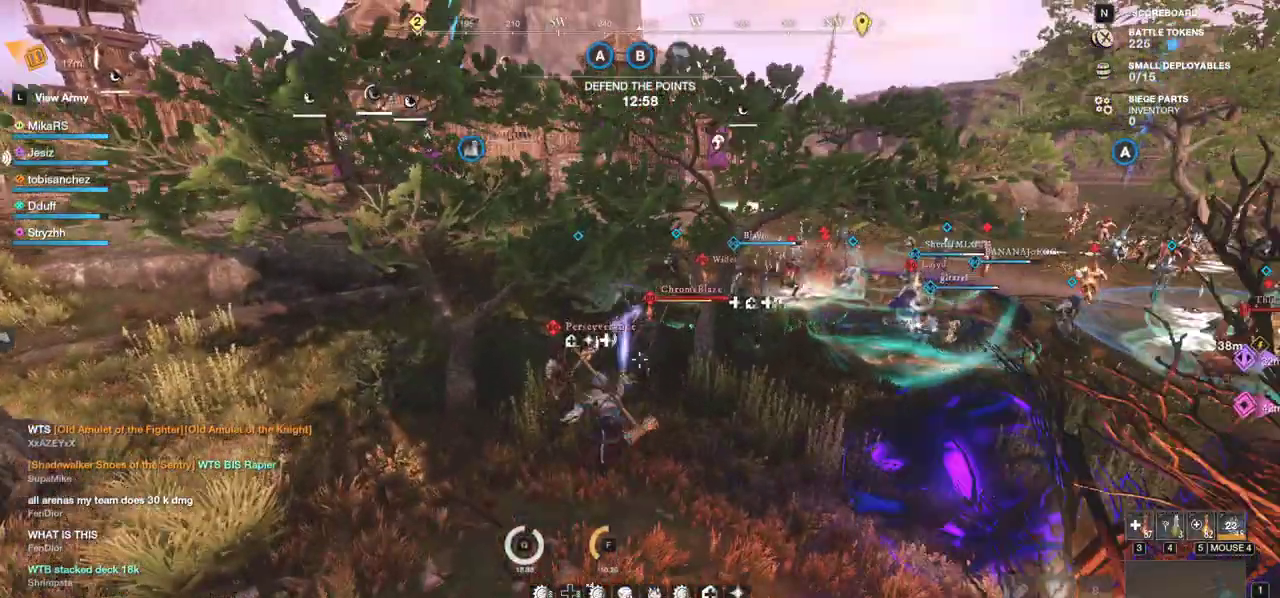
{"keys": ["w"], "mouse": ["left"], "events": [[17, "r", "up"], [483, "mouse_left", "down"]]}
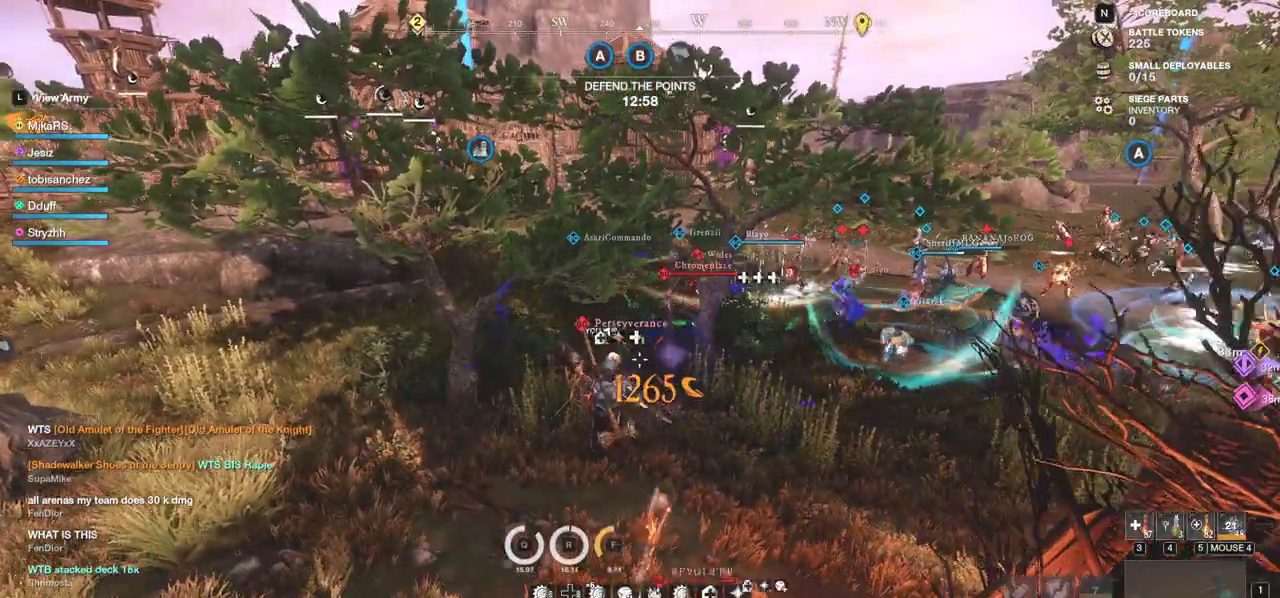
{"keys": ["w"], "mouse": [], "events": [[67, "mouse_left", "up"], [133, "mouse_left", "down"], [233, "mouse_left", "up"], [300, "mouse_left", "down"], [400, "mouse_left", "up"]]}
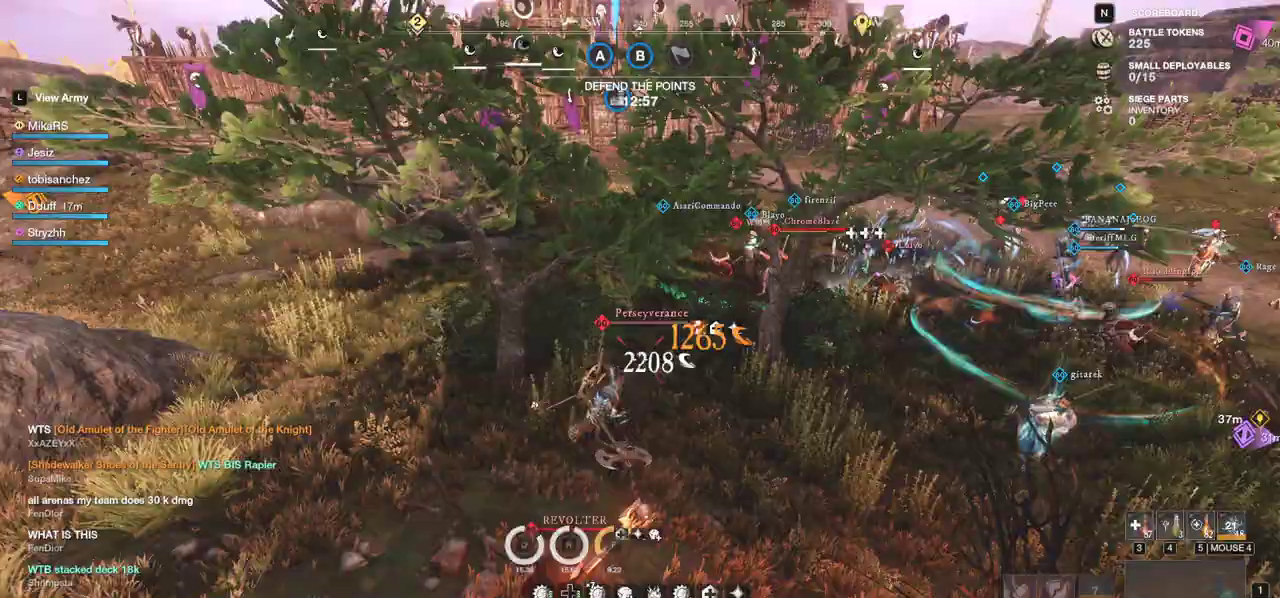
{"keys": ["w"], "mouse": ["left"], "events": [[17, "mouse_wheel", "down"], [83, "mouse_wheel", "up"], [100, "mouse_left", "down"], [200, "mouse_left", "up"], [250, "mouse_left", "down"], [333, "mouse_left", "up"], [417, "mouse_left", "down"]]}
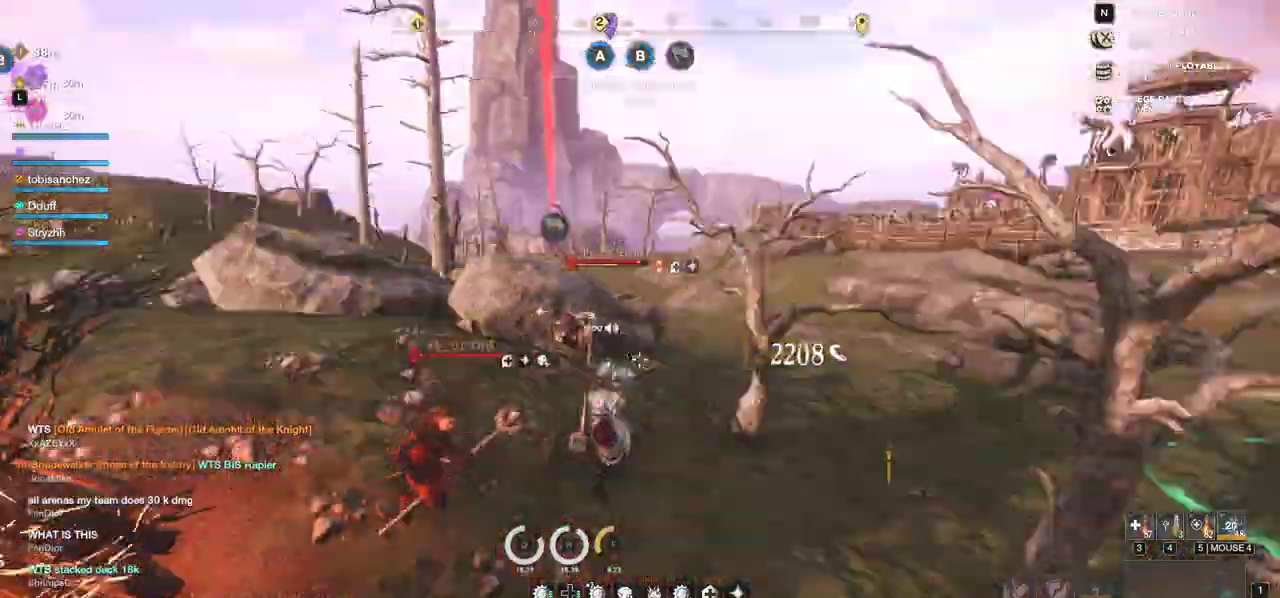
{"keys": ["w"], "mouse": ["left"], "events": [[17, "mouse_left", "up"], [483, "mouse_left", "down"]]}
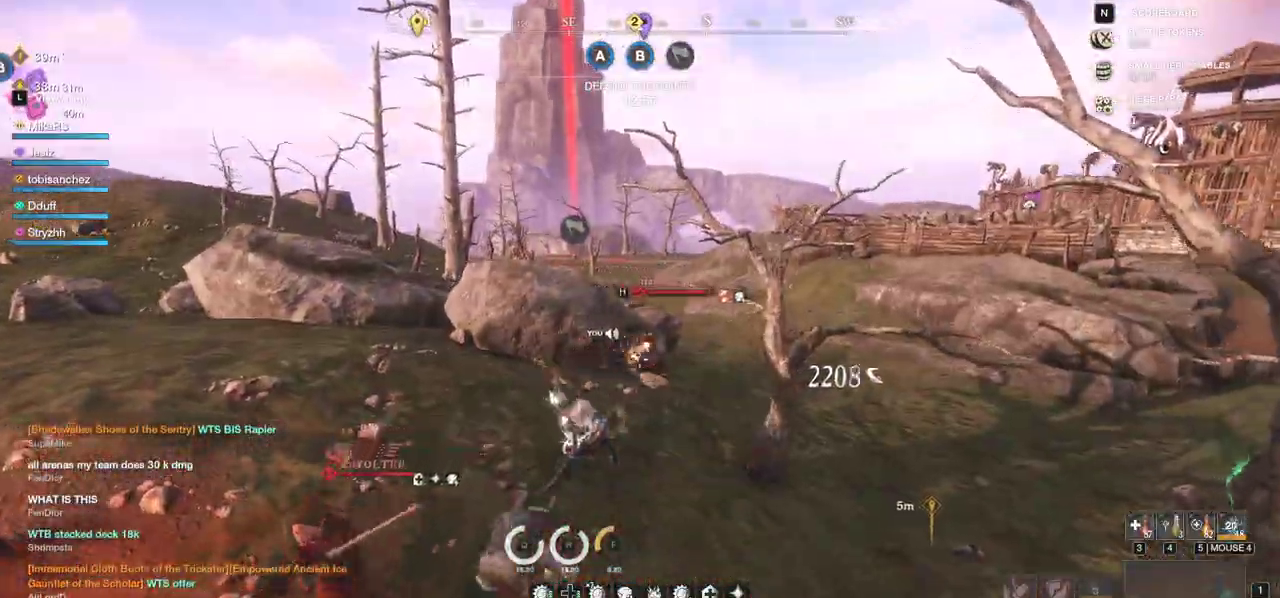
{"keys": ["d", "w"], "mouse": [], "events": [[50, "mouse_left", "up"], [133, "d", "down"], [133, "shift", "down"], [300, "shift", "up"]]}
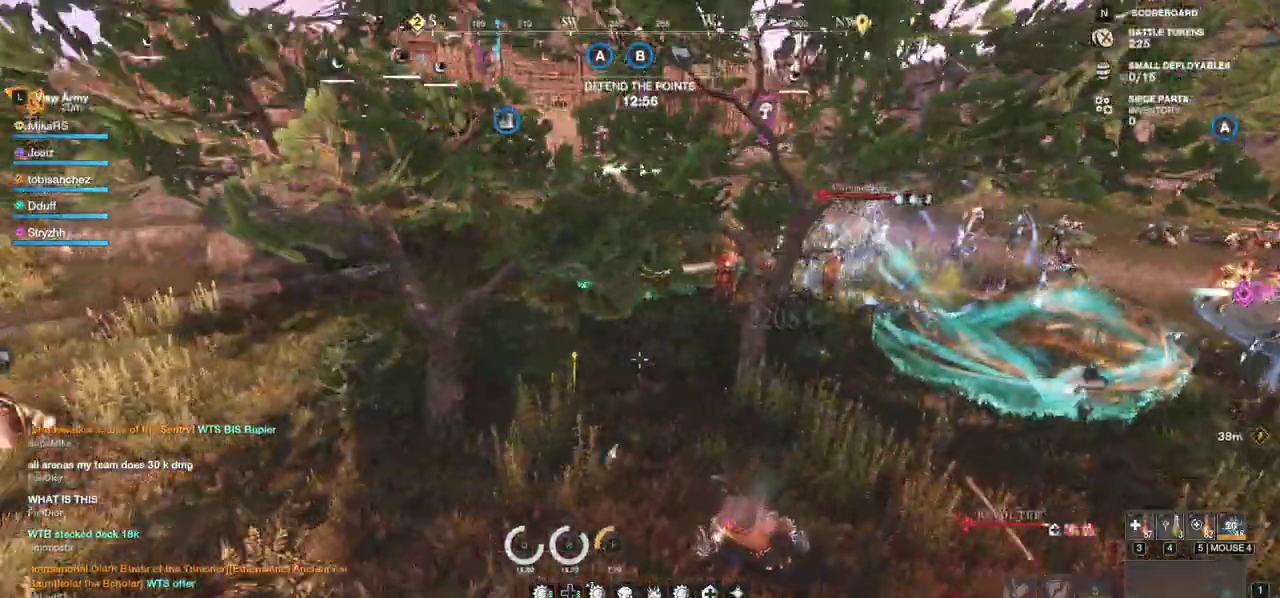
{"keys": ["a", "w"], "mouse": [], "events": [[17, "d", "up"], [467, "a", "down"]]}
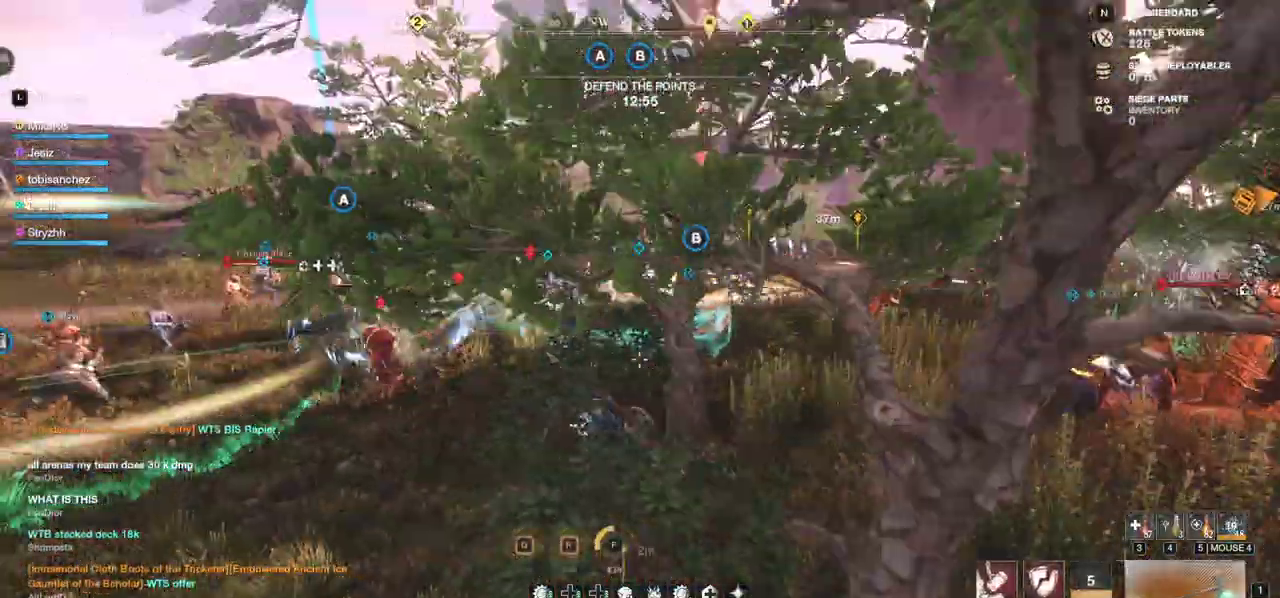
{"keys": ["d", "w"], "mouse": [], "events": [[183, "a", "up"], [183, "d", "down"], [250, "d", "up"], [317, "d", "down"]]}
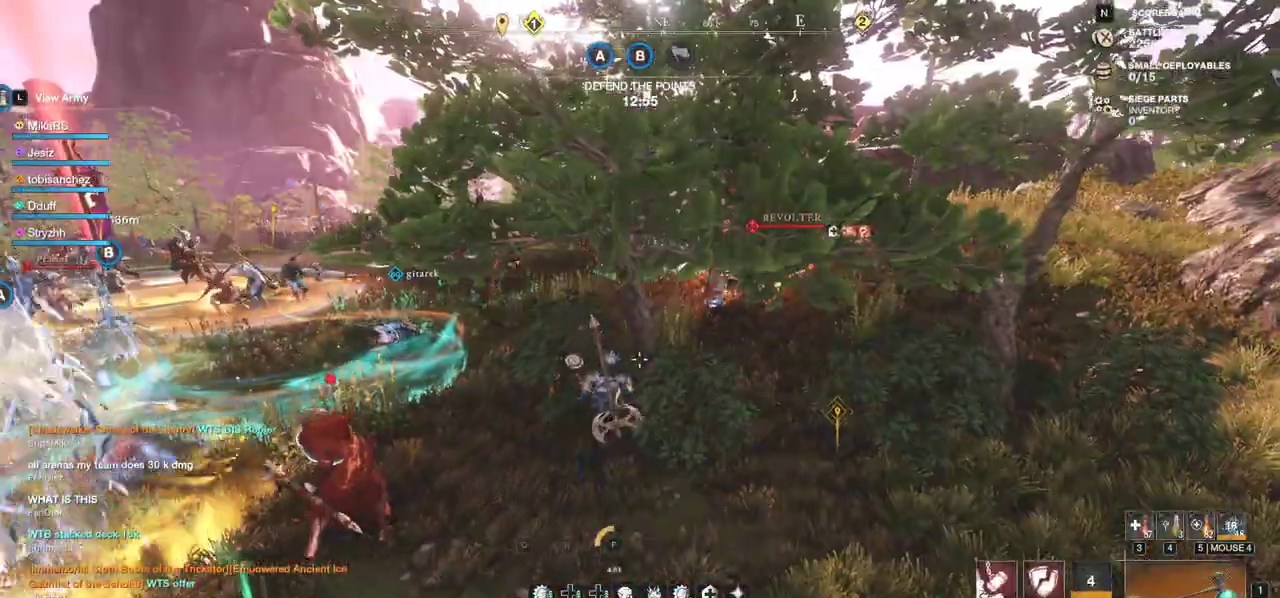
{"keys": ["w"], "mouse": [], "events": [[333, "d", "up"]]}
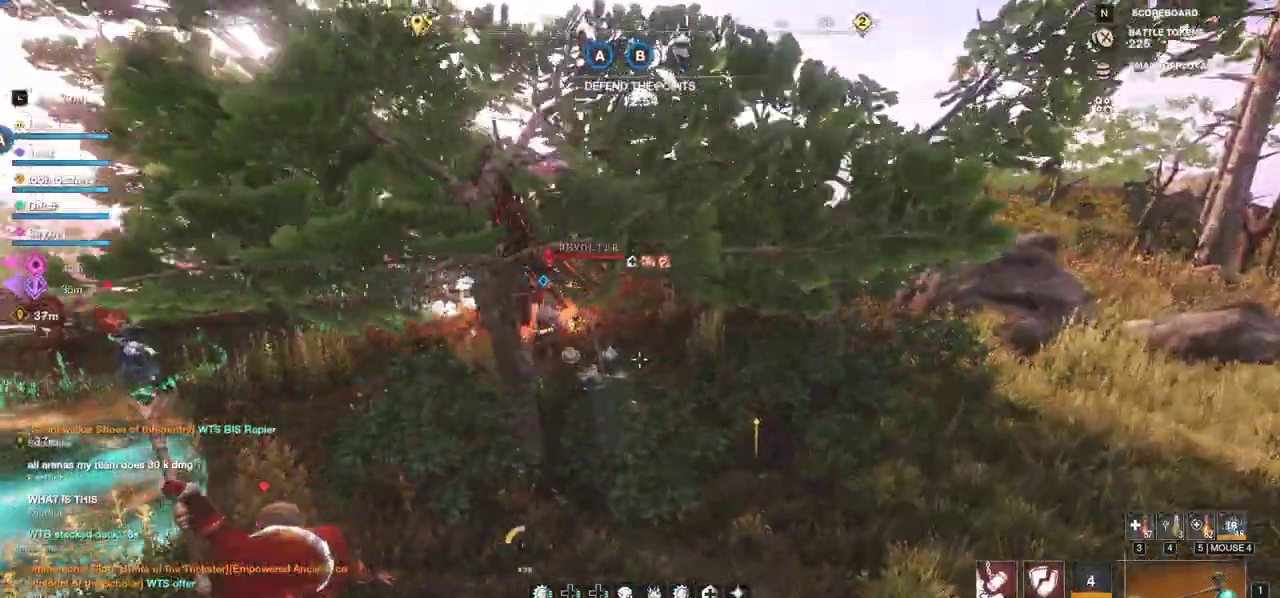
{"keys": ["w"], "mouse": [], "events": [[83, "shift", "down"], [200, "shift", "up"], [267, "q", "down"], [367, "q", "up"], [400, "q", "down"], [500, "q", "up"]]}
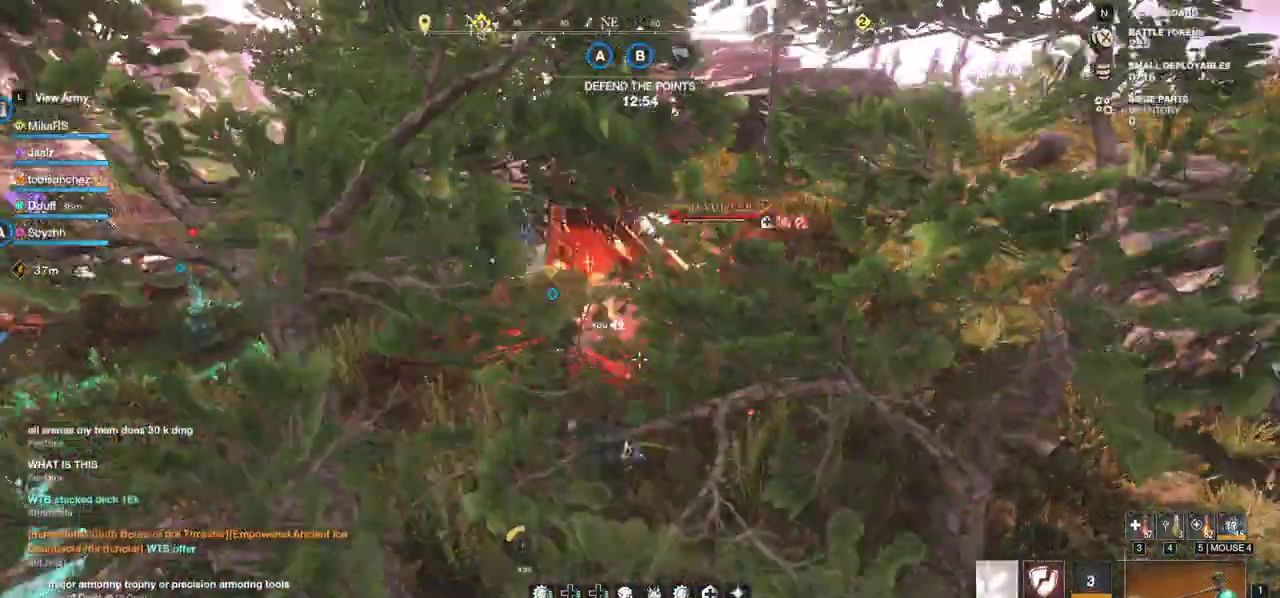
{"keys": ["w"], "mouse": [], "events": []}
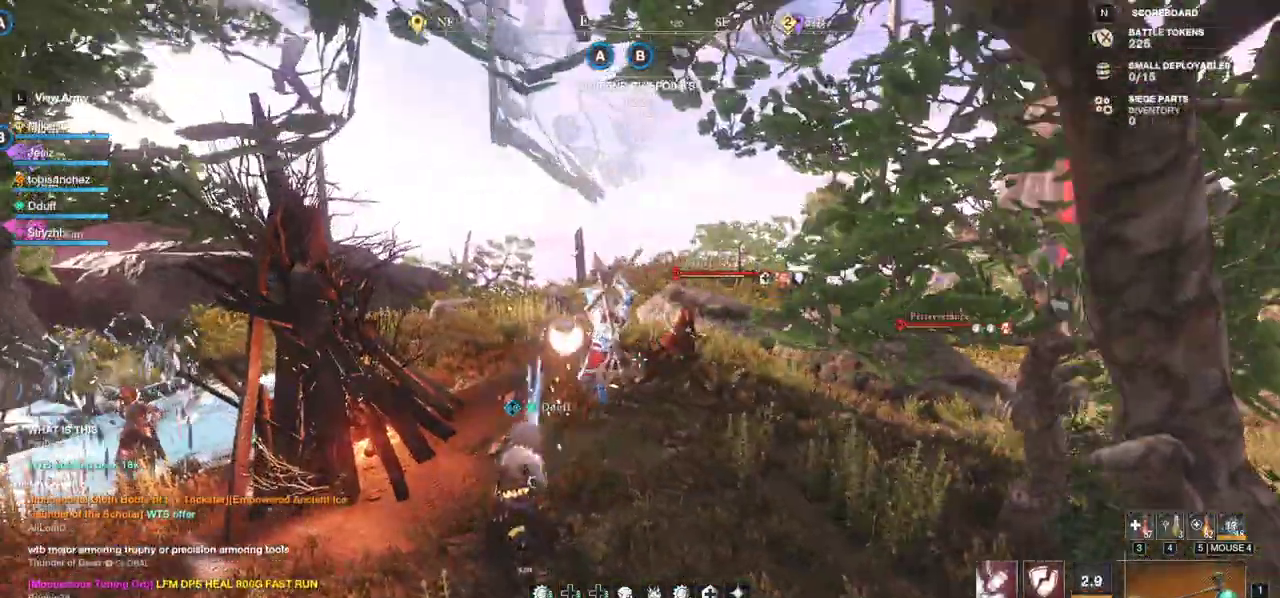
{"keys": ["shift", "w"], "mouse": [], "events": [[433, "shift", "down"]]}
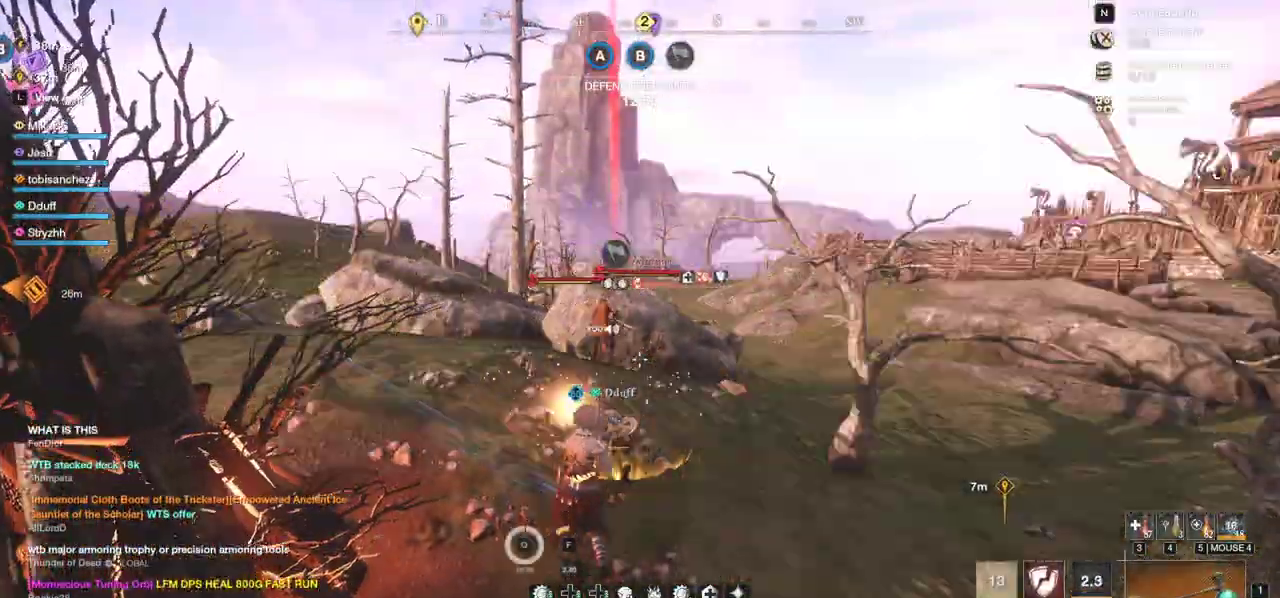
{"keys": ["w"], "mouse": [], "events": [[67, "shift", "up"], [217, "r", "down"], [317, "r", "up"], [367, "r", "down"], [467, "r", "up"]]}
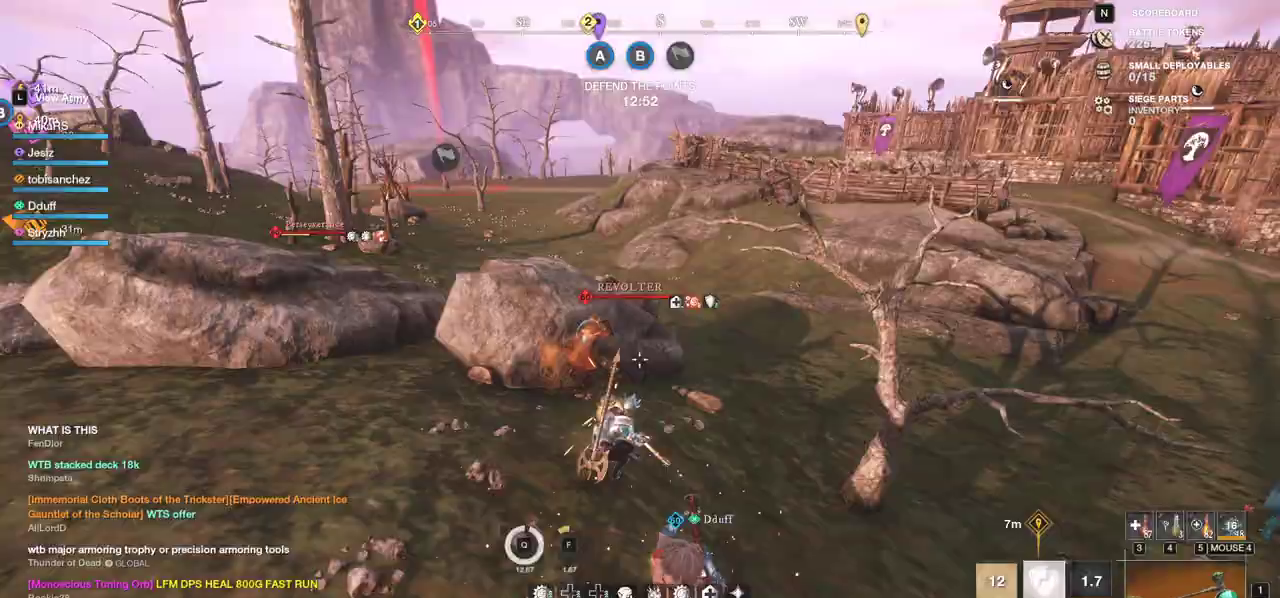
{"keys": ["d", "w"], "mouse": [], "events": [[367, "d", "down"]]}